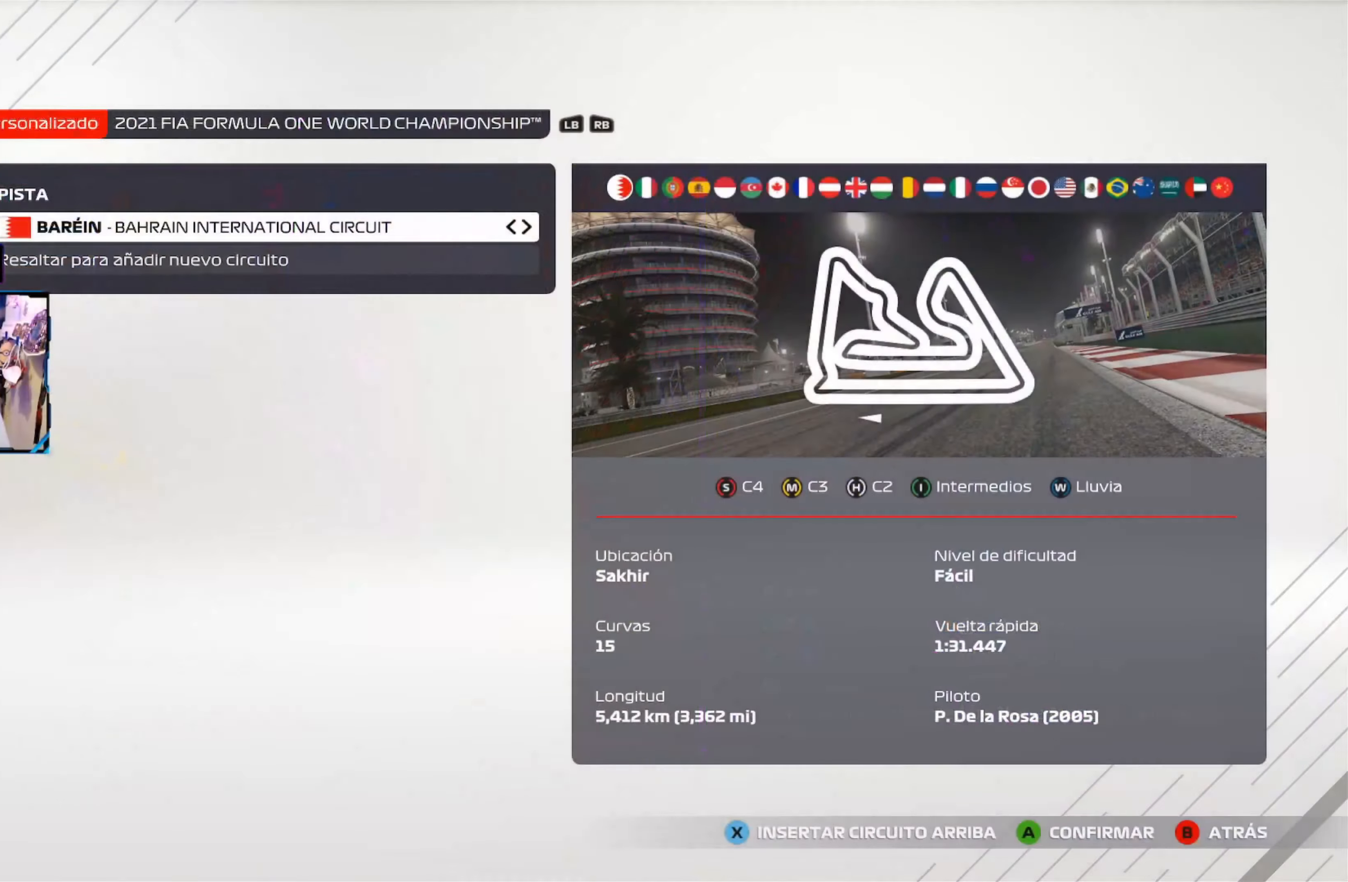
Gameplay with a controller (Xbox layout); each line is a JSON object with the inputs held at the frame after it. "events" lists button and stick changes between this image and that frame as [ms after this image, input, new state], when the widget could be followed in between.
{"buttons": [], "left_stick": "center", "right_stick": "center", "events": [[384, "DPAD_DOWN", "down"], [501, "DPAD_DOWN", "up"]]}
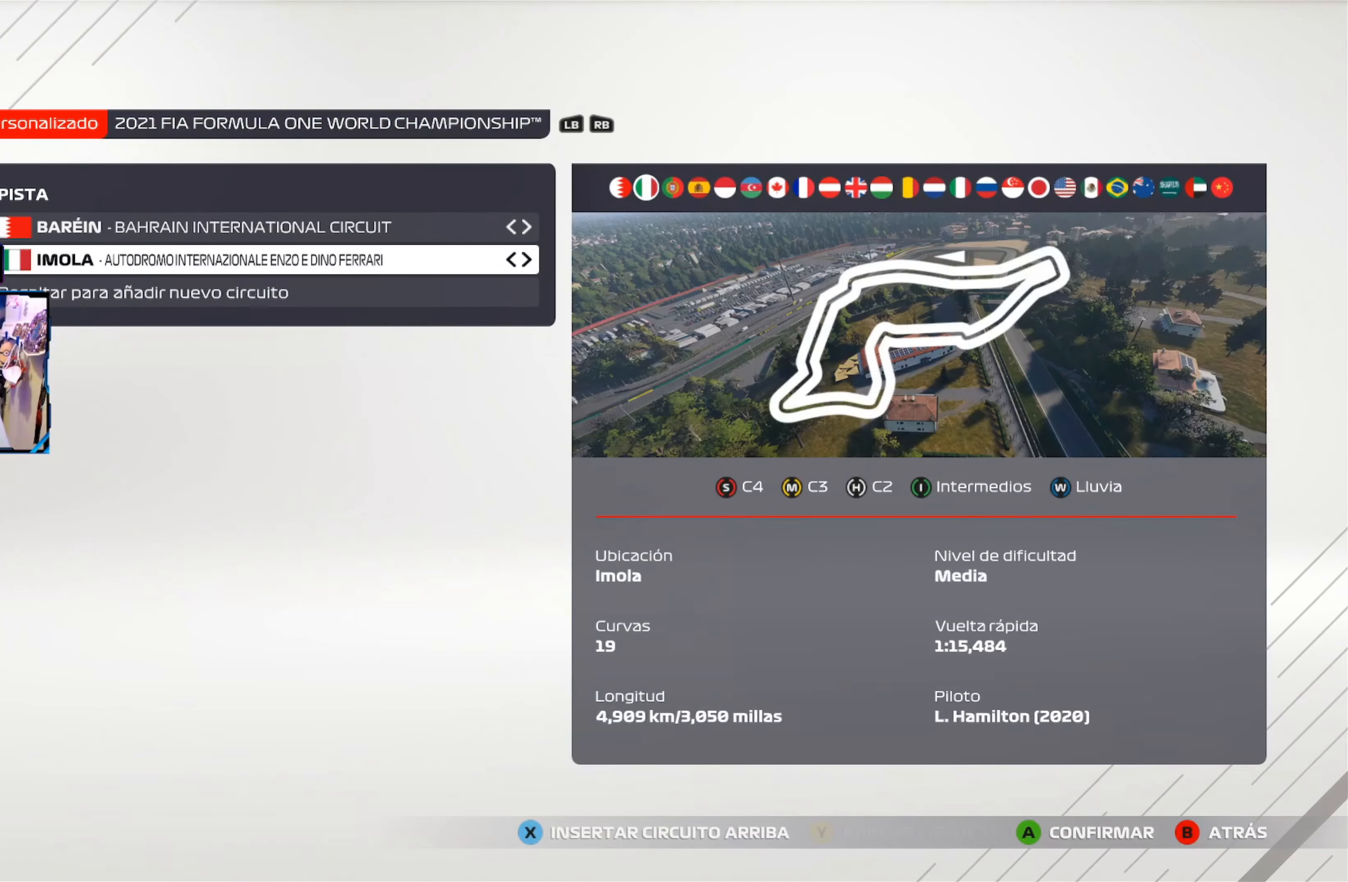
{"buttons": [], "left_stick": "center", "right_stick": "center", "events": []}
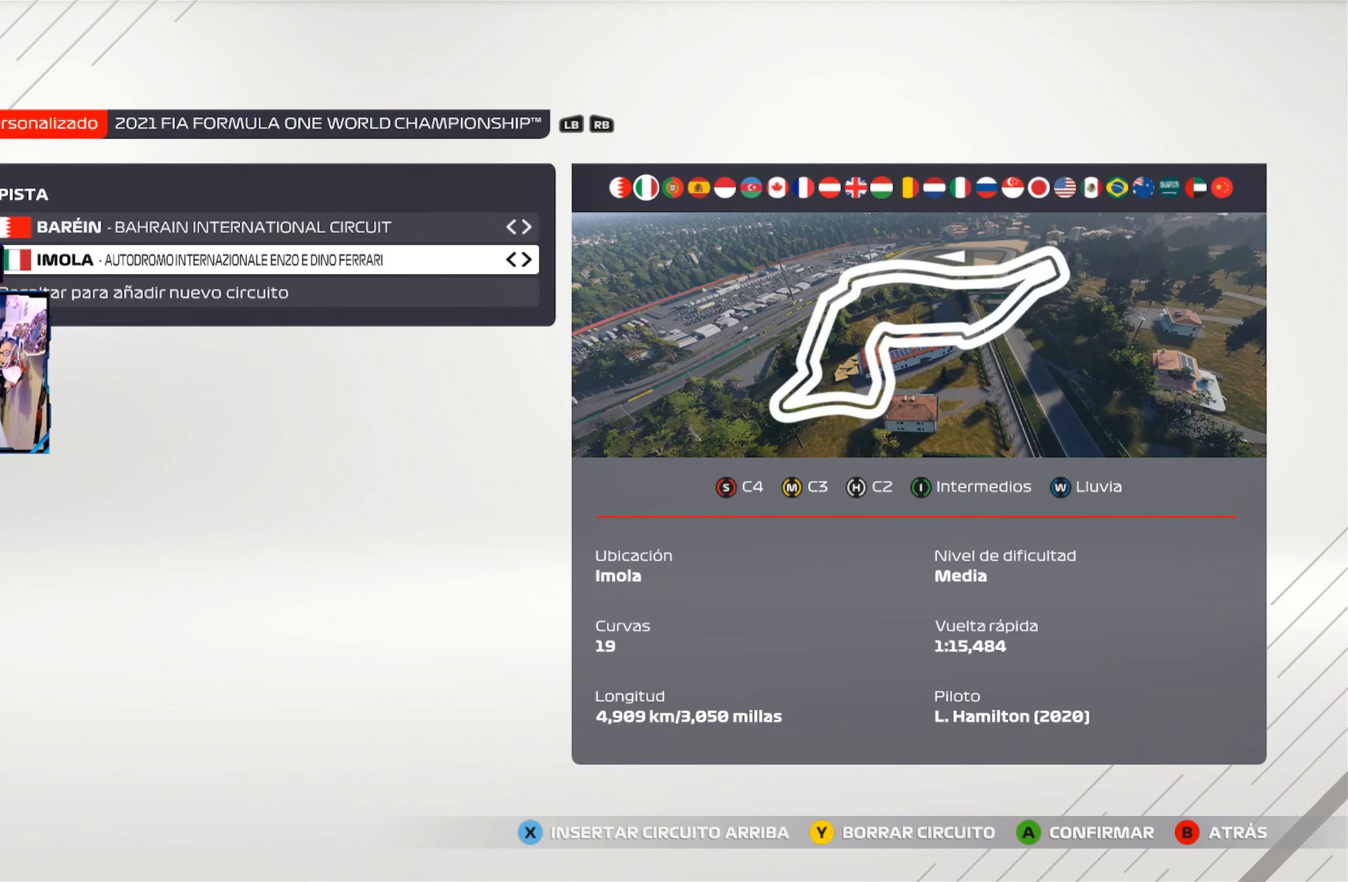
{"buttons": [], "left_stick": "center", "right_stick": "center", "events": [[117, "DPAD_DOWN", "down"], [234, "DPAD_DOWN", "up"], [317, "DPAD_DOWN", "down"], [417, "DPAD_DOWN", "up"]]}
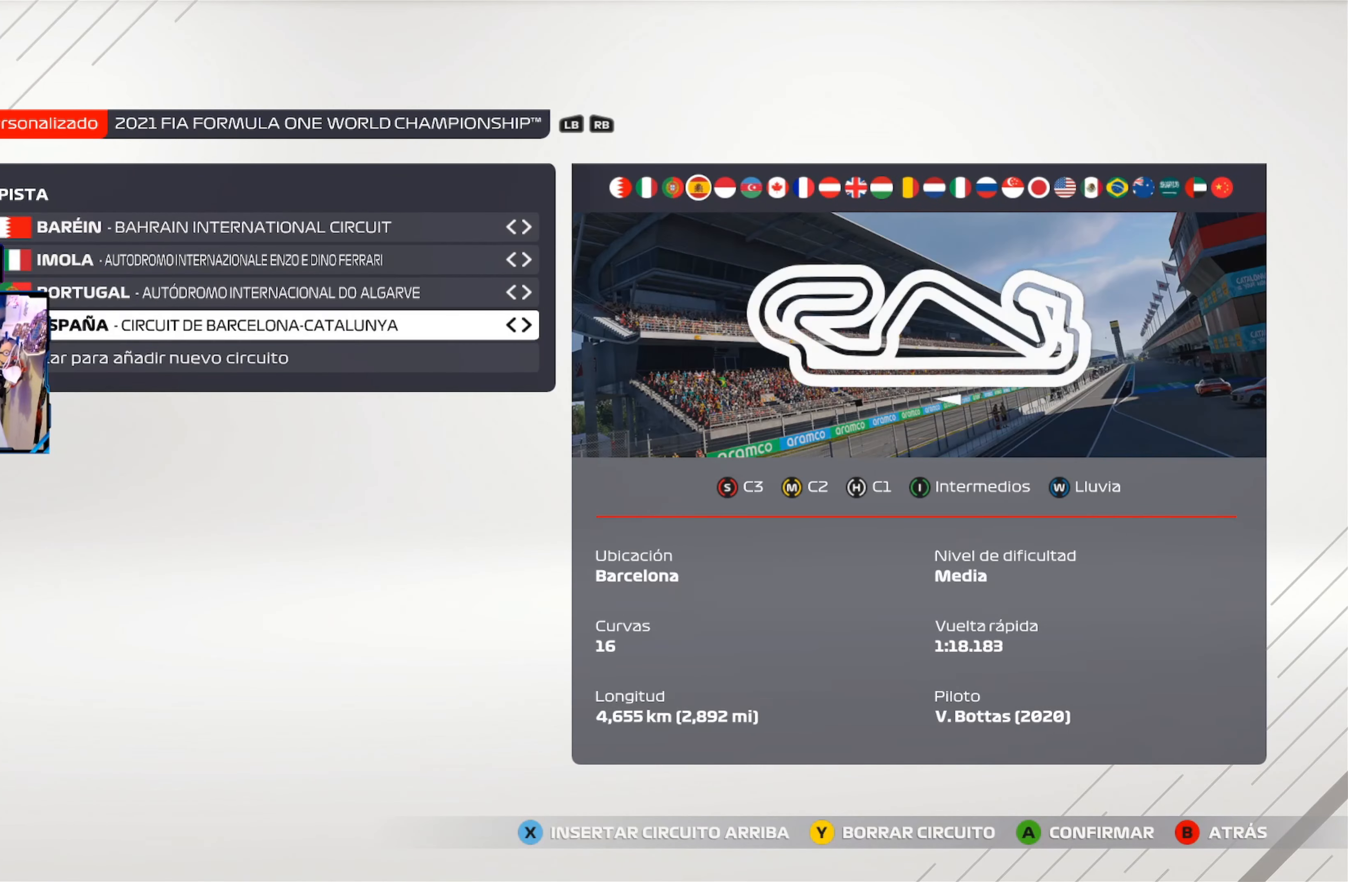
{"buttons": [], "left_stick": "center", "right_stick": "center", "events": [[16, "DPAD_DOWN", "down"], [83, "DPAD_DOWN", "up"], [183, "DPAD_DOWN", "down"], [283, "DPAD_DOWN", "up"], [367, "DPAD_DOWN", "down"], [483, "DPAD_DOWN", "up"]]}
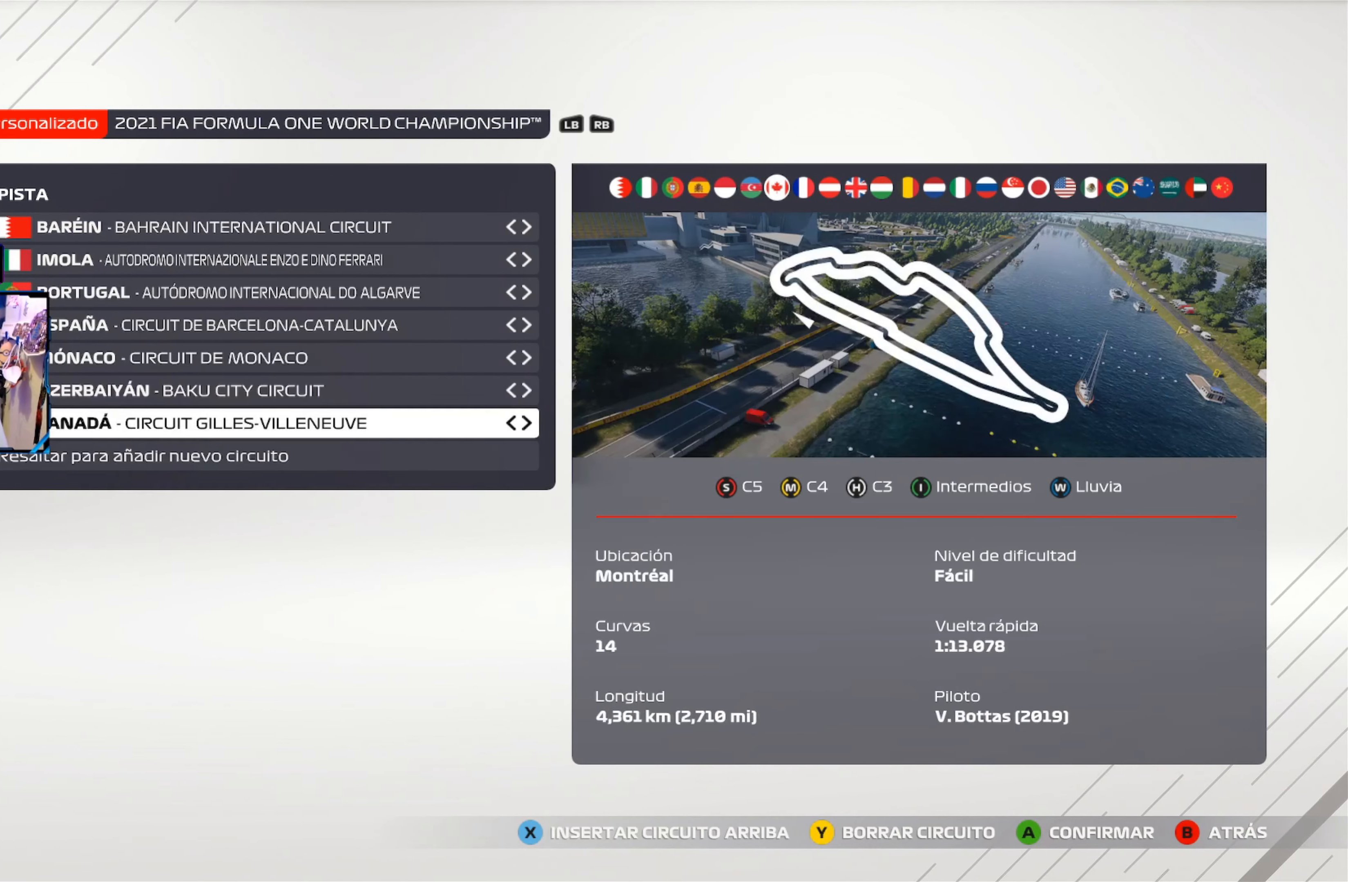
{"buttons": ["DPAD_DOWN"], "left_stick": "center", "right_stick": "center", "events": [[67, "DPAD_DOWN", "down"], [133, "DPAD_DOWN", "up"], [234, "DPAD_DOWN", "down"], [334, "DPAD_DOWN", "up"], [434, "DPAD_DOWN", "down"]]}
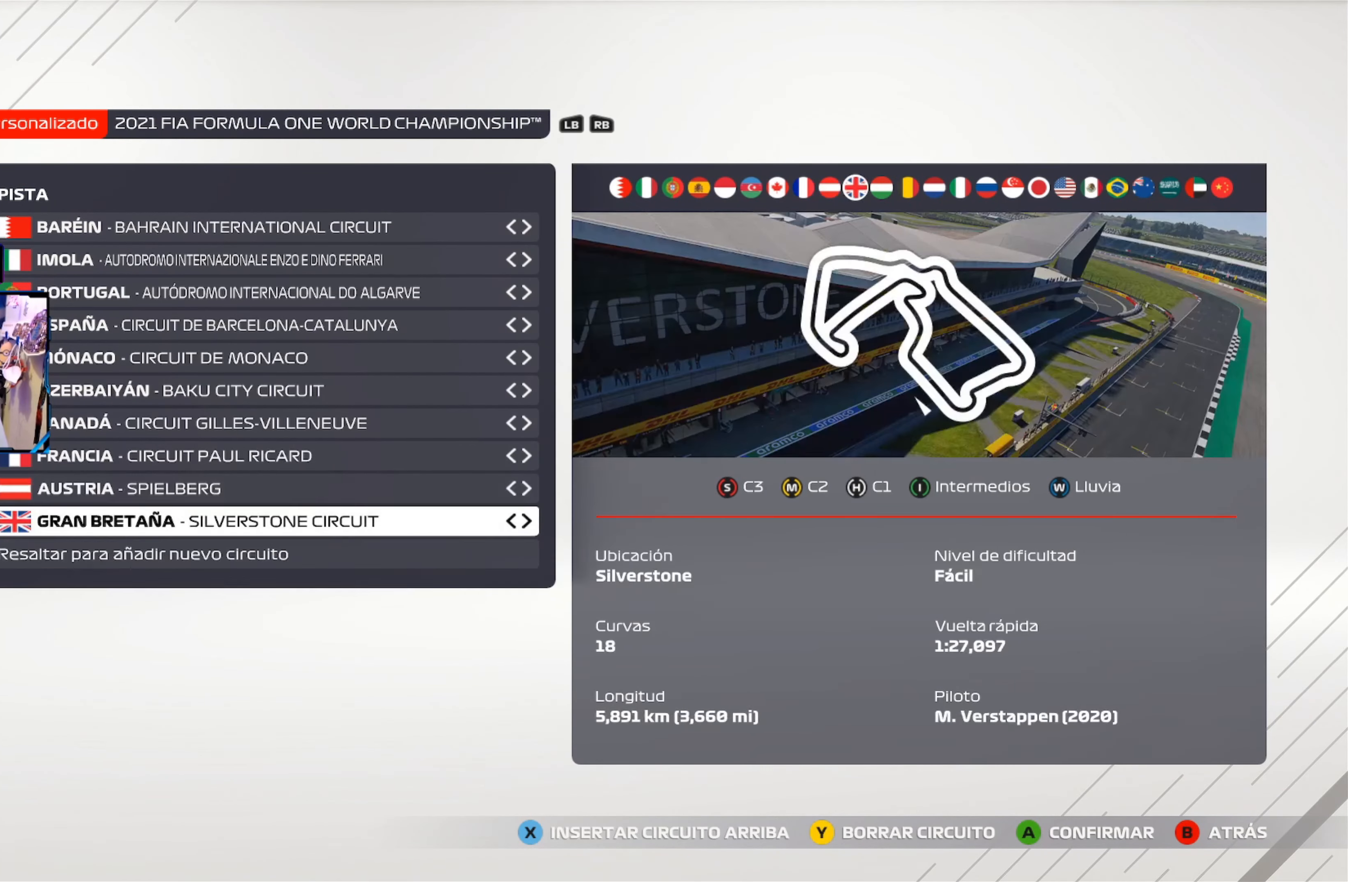
{"buttons": ["DPAD_DOWN"], "left_stick": "center", "right_stick": "center", "events": [[33, "DPAD_DOWN", "up"], [116, "DPAD_DOWN", "down"], [200, "DPAD_DOWN", "up"], [283, "DPAD_DOWN", "down"], [367, "DPAD_DOWN", "up"], [500, "DPAD_DOWN", "down"]]}
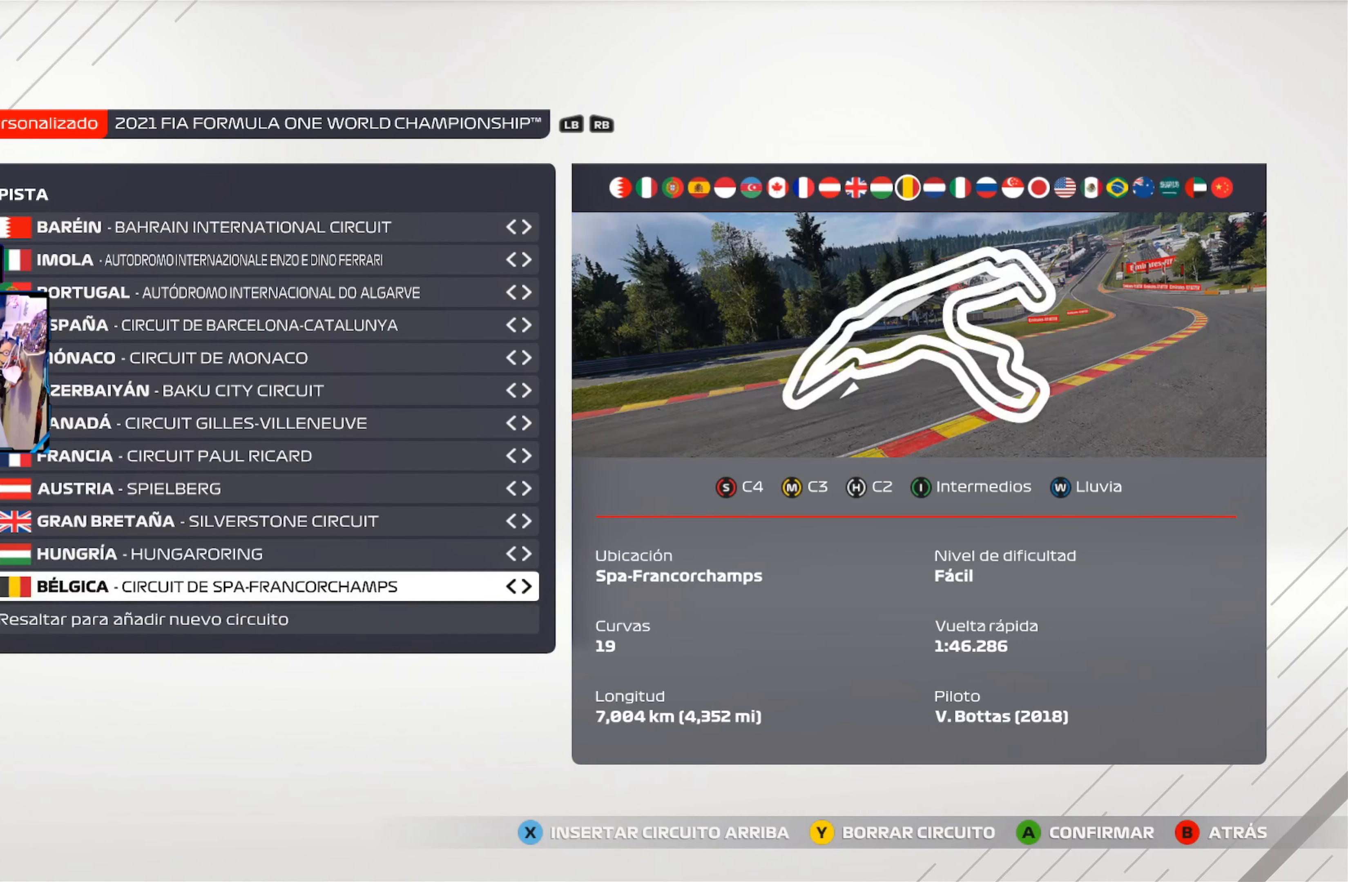
{"buttons": [], "left_stick": "center", "right_stick": "center", "events": [[67, "DPAD_DOWN", "up"], [167, "DPAD_DOWN", "down"], [300, "DPAD_DOWN", "up"], [367, "DPAD_DOWN", "down"], [467, "DPAD_DOWN", "up"]]}
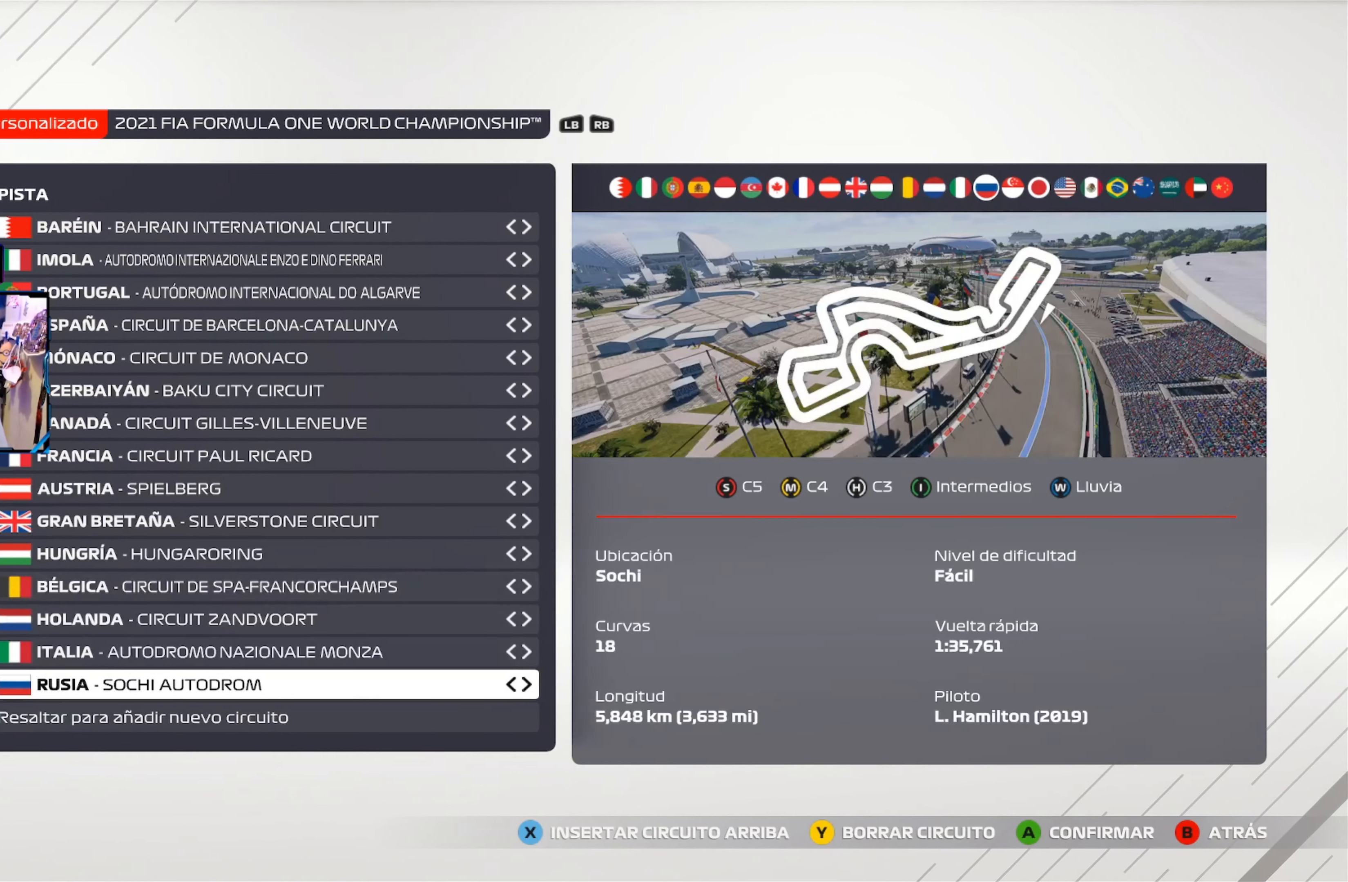
{"buttons": ["DPAD_DOWN"], "left_stick": "center", "right_stick": "center", "events": [[66, "DPAD_DOWN", "down"], [166, "DPAD_DOWN", "up"], [250, "DPAD_DOWN", "down"], [333, "DPAD_DOWN", "up"], [433, "DPAD_DOWN", "down"]]}
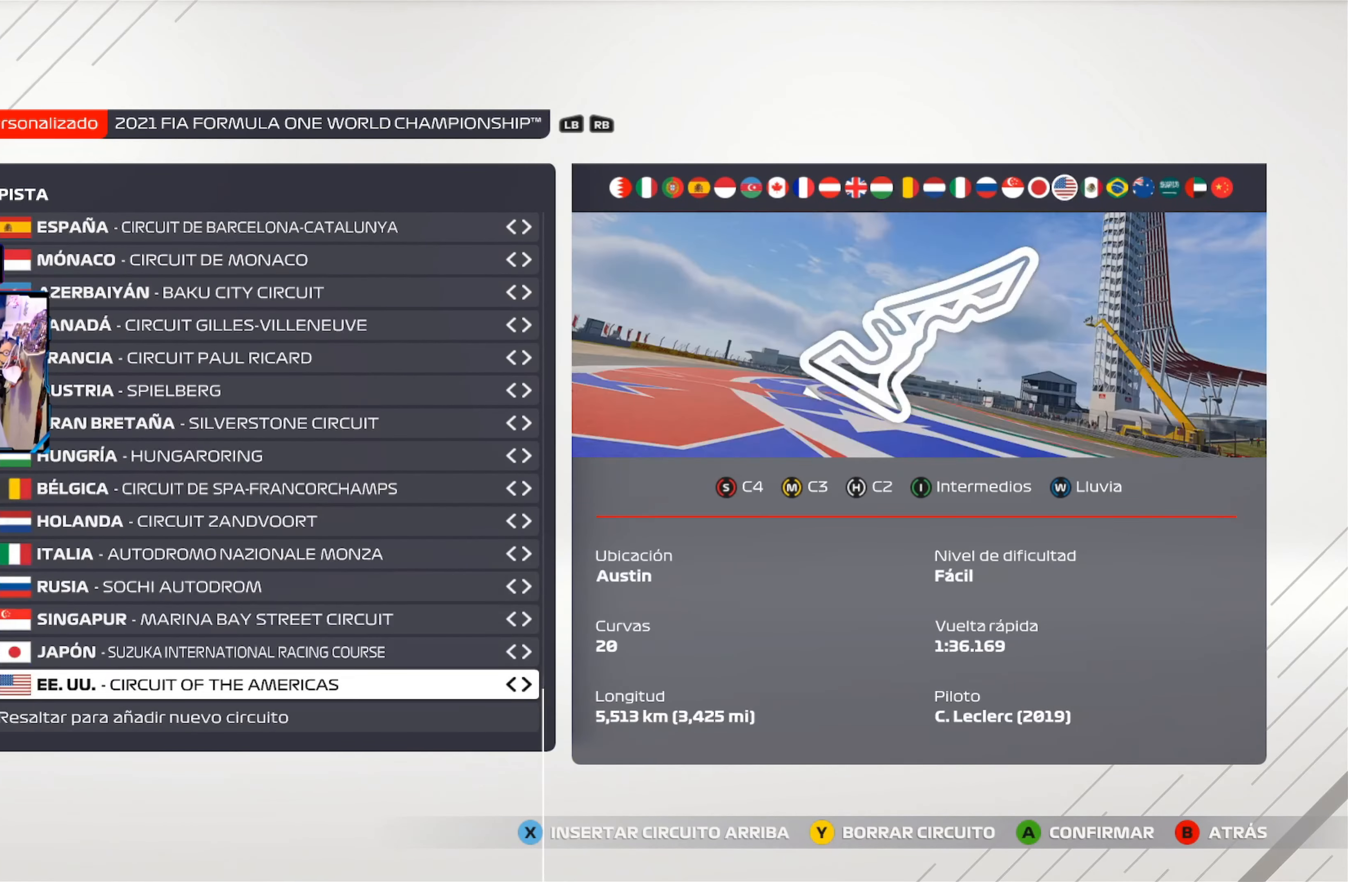
{"buttons": [], "left_stick": "center", "right_stick": "center", "events": [[17, "DPAD_DOWN", "up"], [117, "DPAD_DOWN", "down"], [217, "DPAD_DOWN", "up"], [317, "DPAD_DOWN", "down"], [417, "DPAD_DOWN", "up"]]}
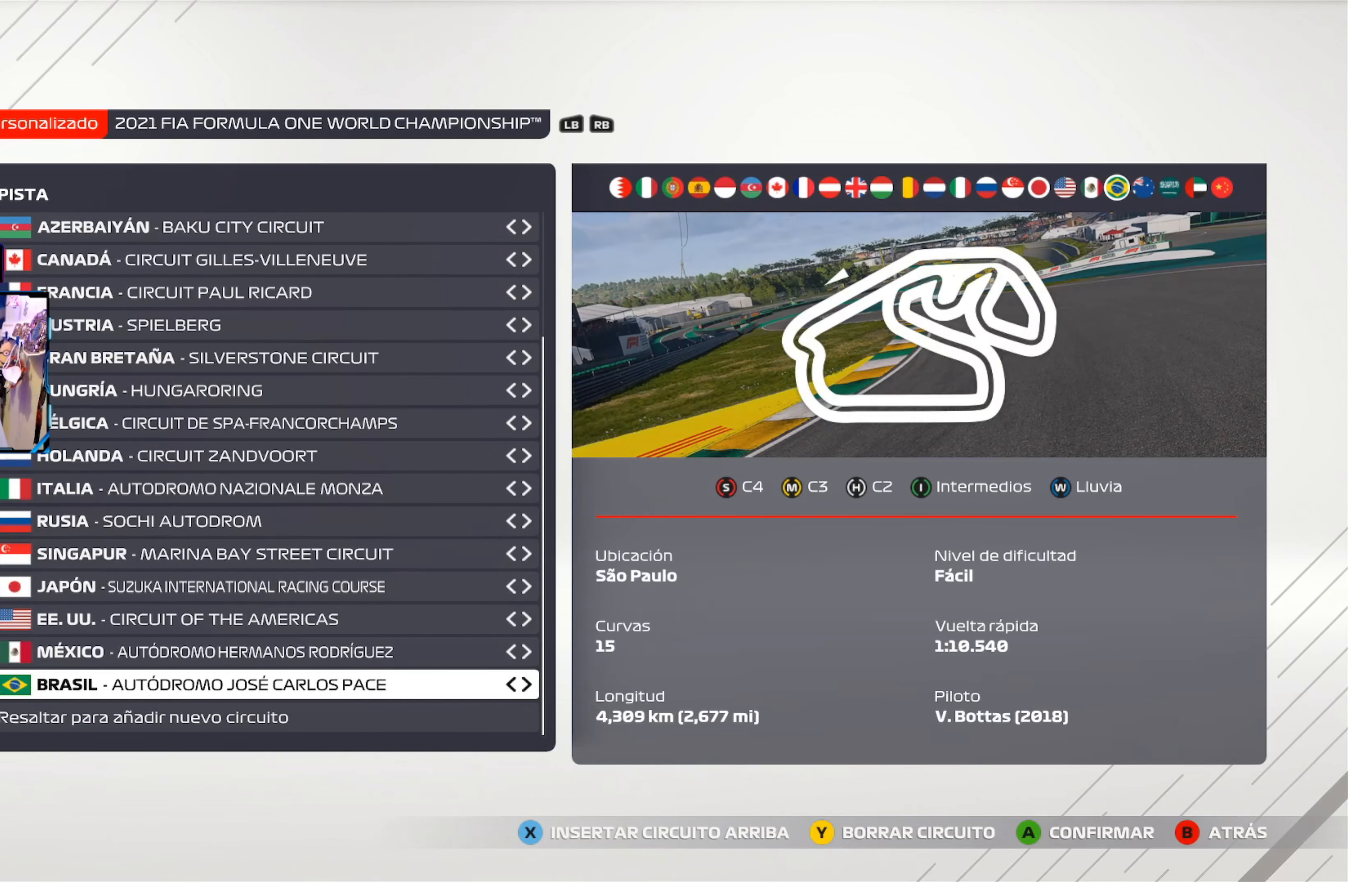
{"buttons": ["DPAD_DOWN"], "left_stick": "center", "right_stick": "center", "events": [[16, "DPAD_DOWN", "down"], [117, "DPAD_DOWN", "up"], [217, "DPAD_DOWN", "down"], [350, "DPAD_DOWN", "up"], [417, "DPAD_DOWN", "down"]]}
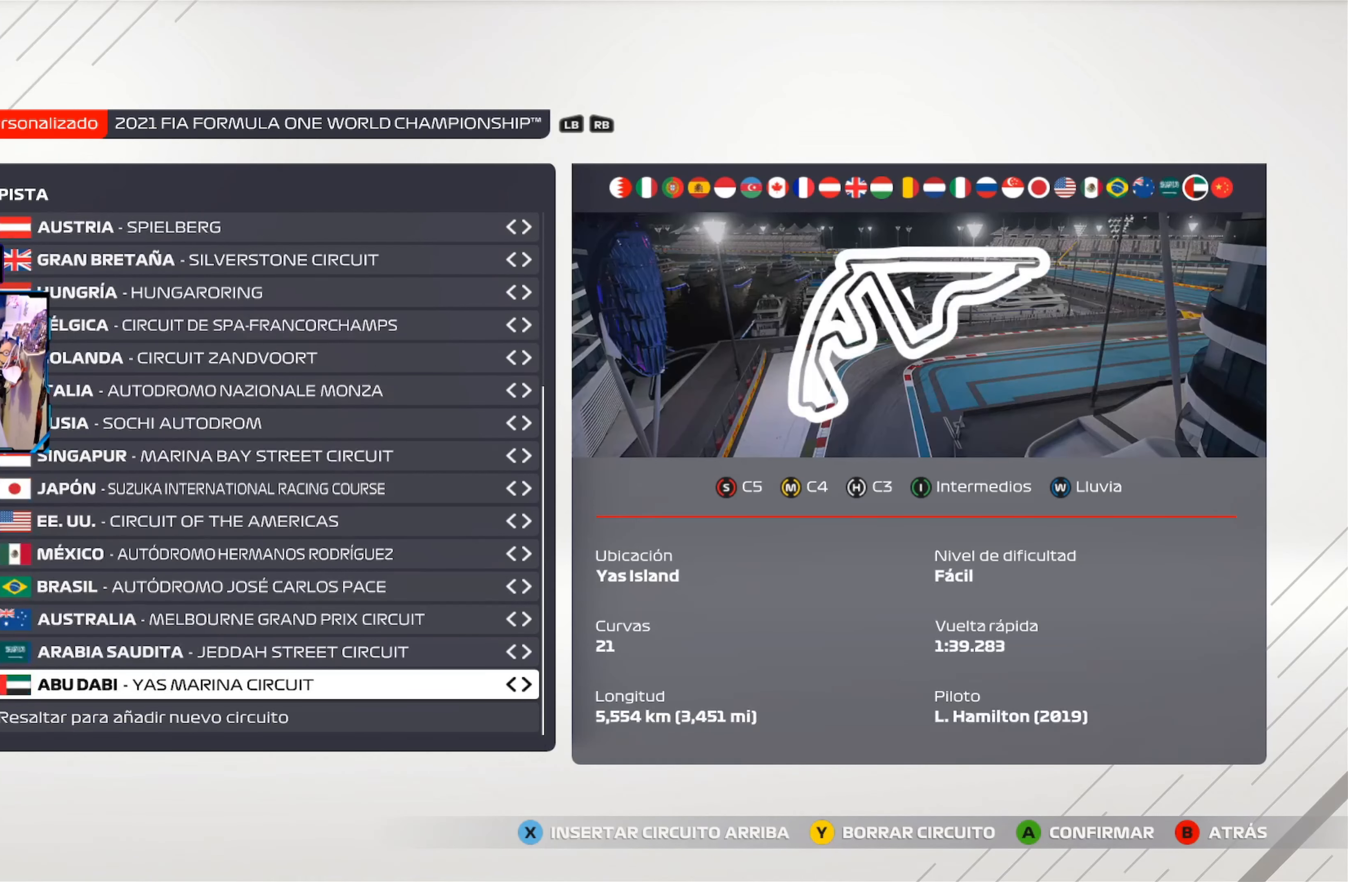
{"buttons": [], "left_stick": "center", "right_stick": "center", "events": [[50, "DPAD_DOWN", "up"], [150, "DPAD_DOWN", "down"], [301, "DPAD_DOWN", "up"]]}
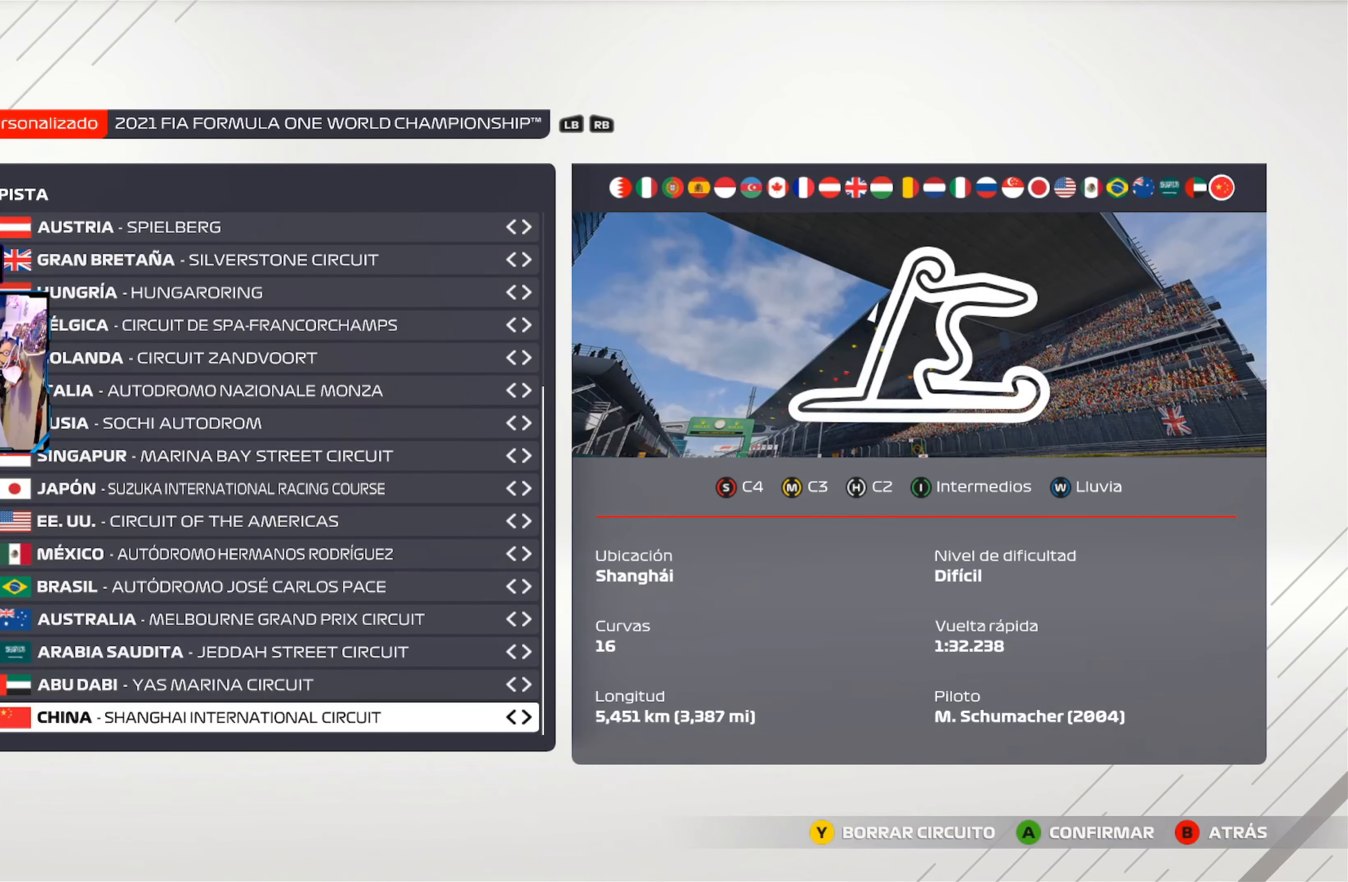
{"buttons": [], "left_stick": "center", "right_stick": "center", "events": []}
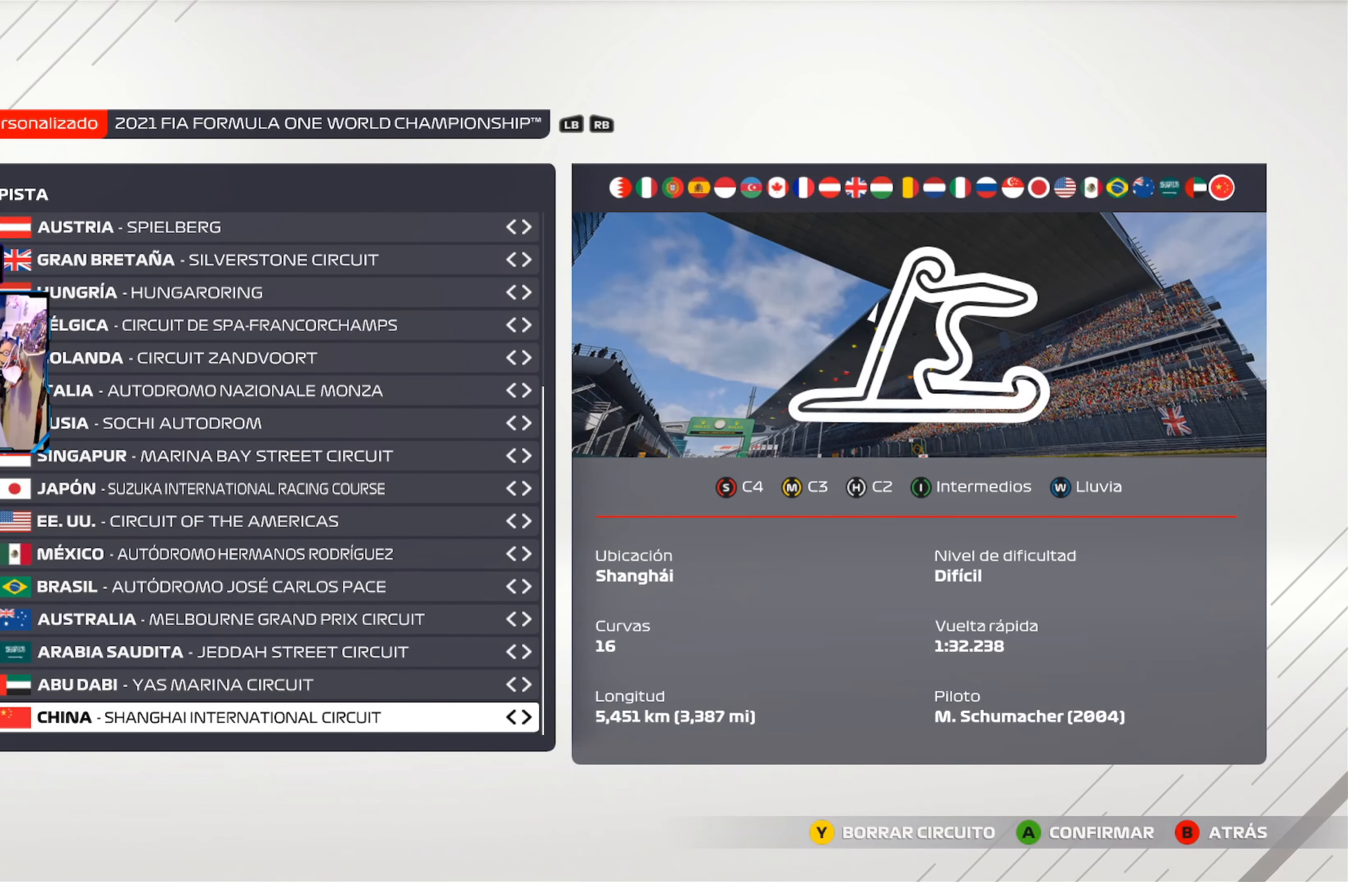
{"buttons": [], "left_stick": "center", "right_stick": "center", "events": []}
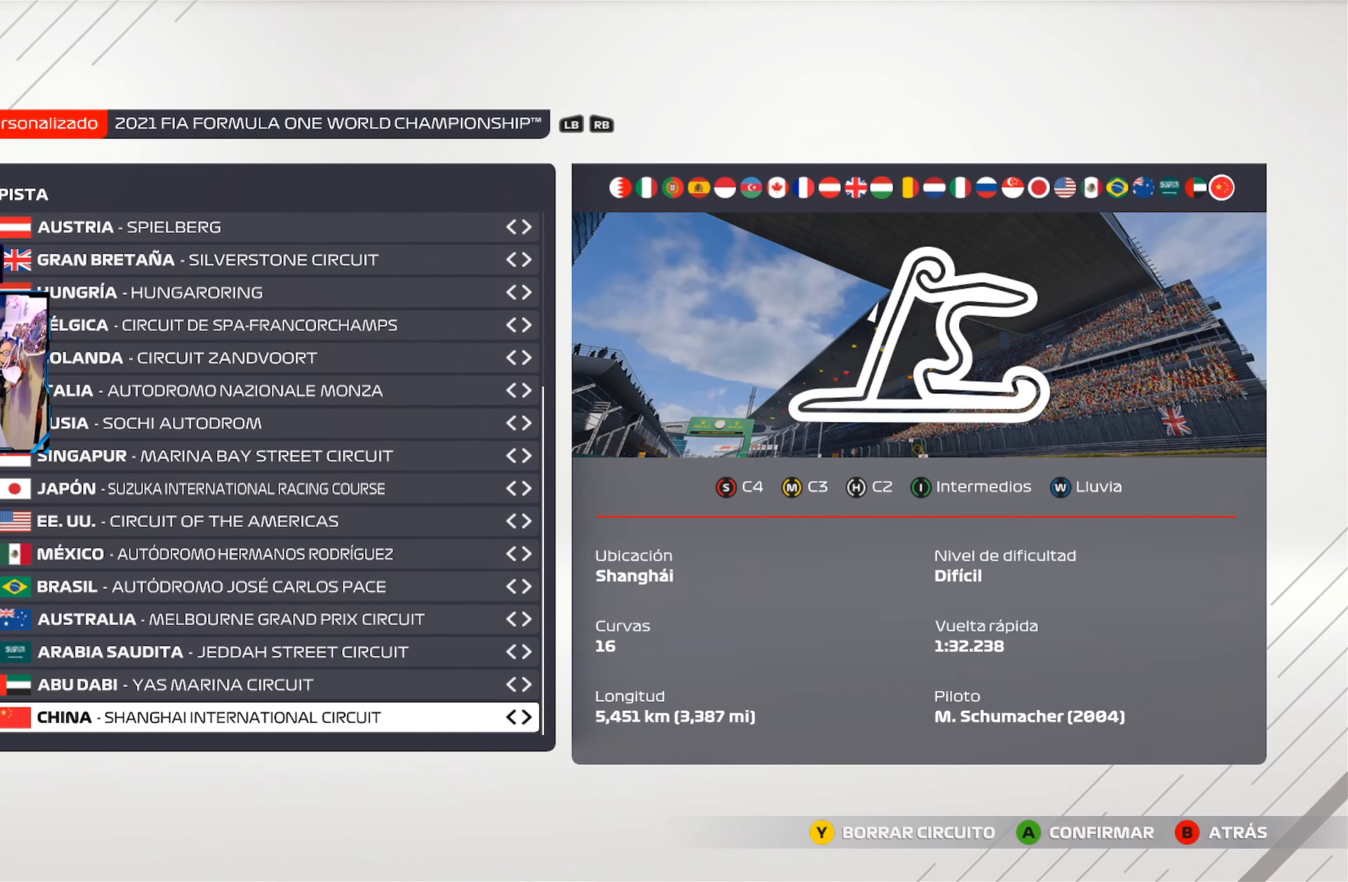
{"buttons": [], "left_stick": "center", "right_stick": "center", "events": []}
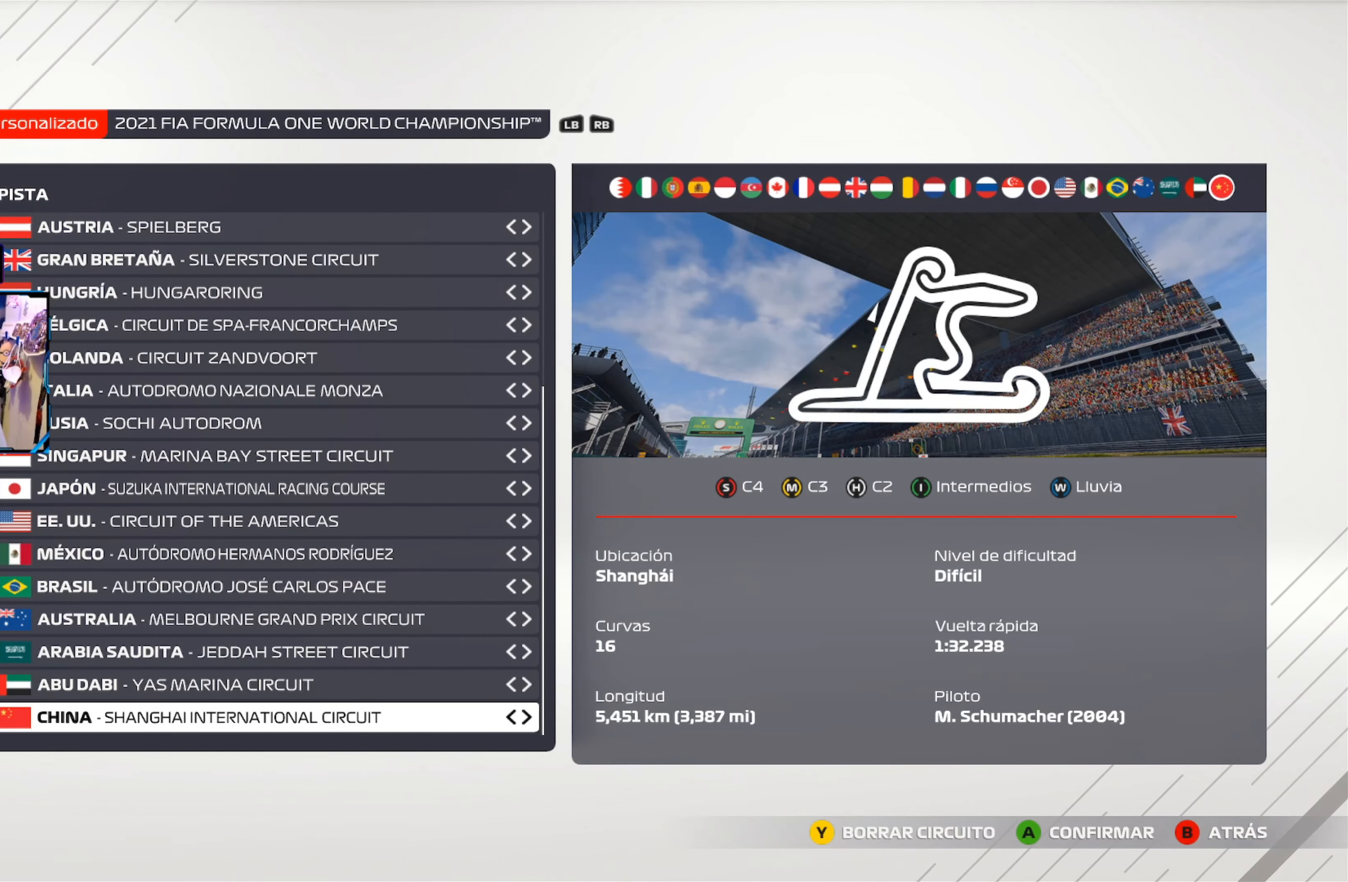
{"buttons": [], "left_stick": "center", "right_stick": "center", "events": []}
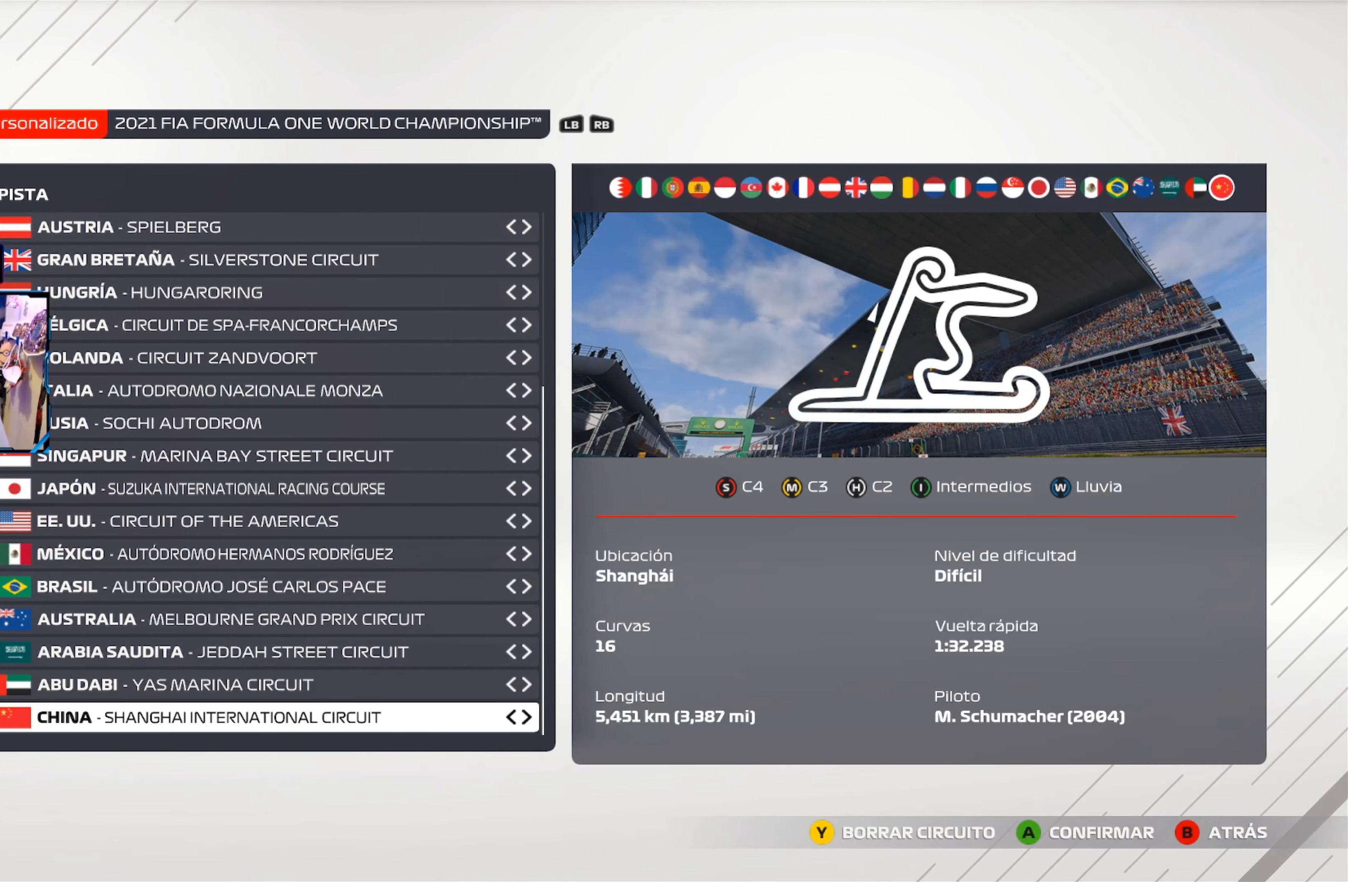
{"buttons": [], "left_stick": "center", "right_stick": "center", "events": []}
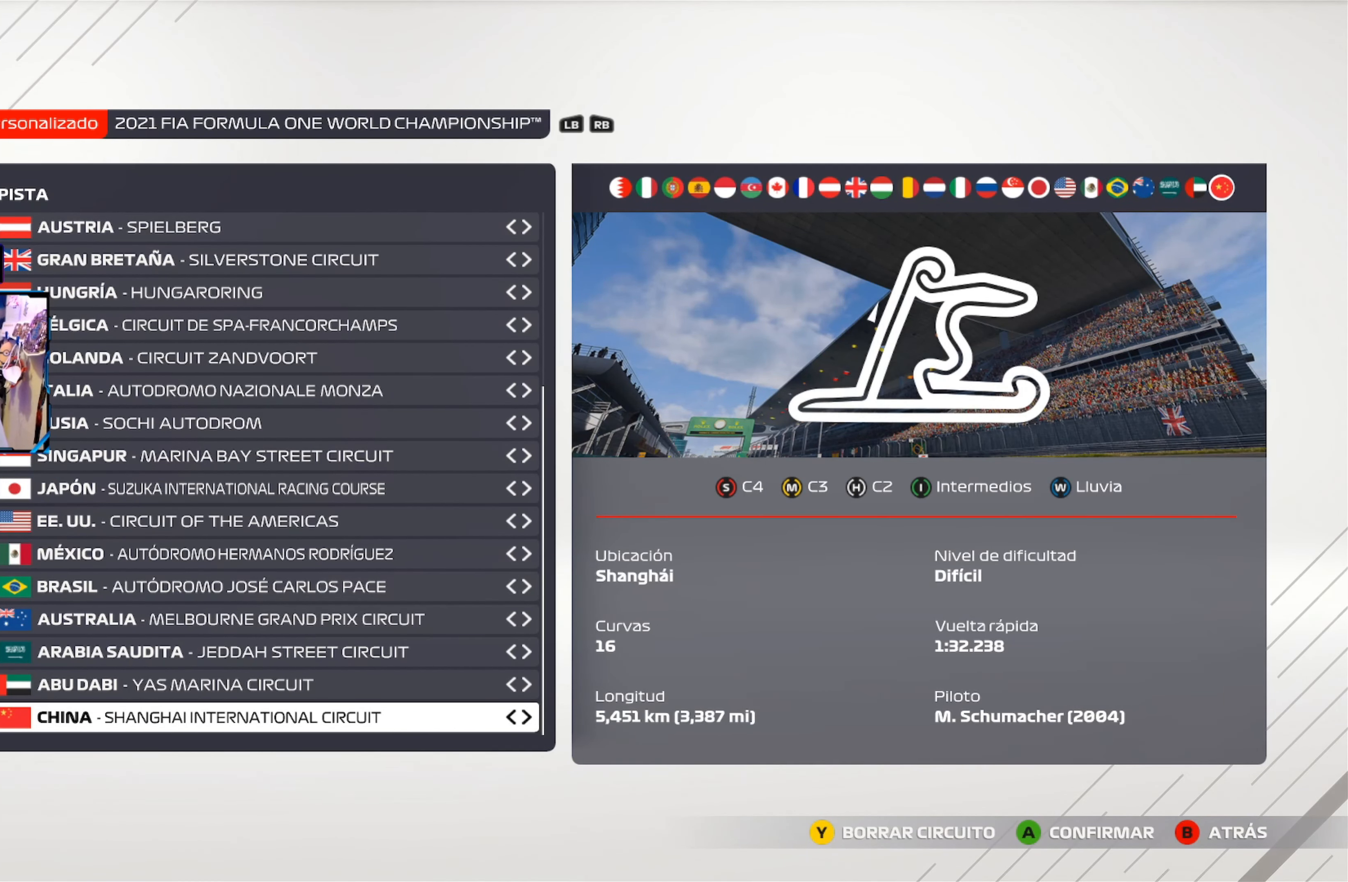
{"buttons": [], "left_stick": "center", "right_stick": "center", "events": []}
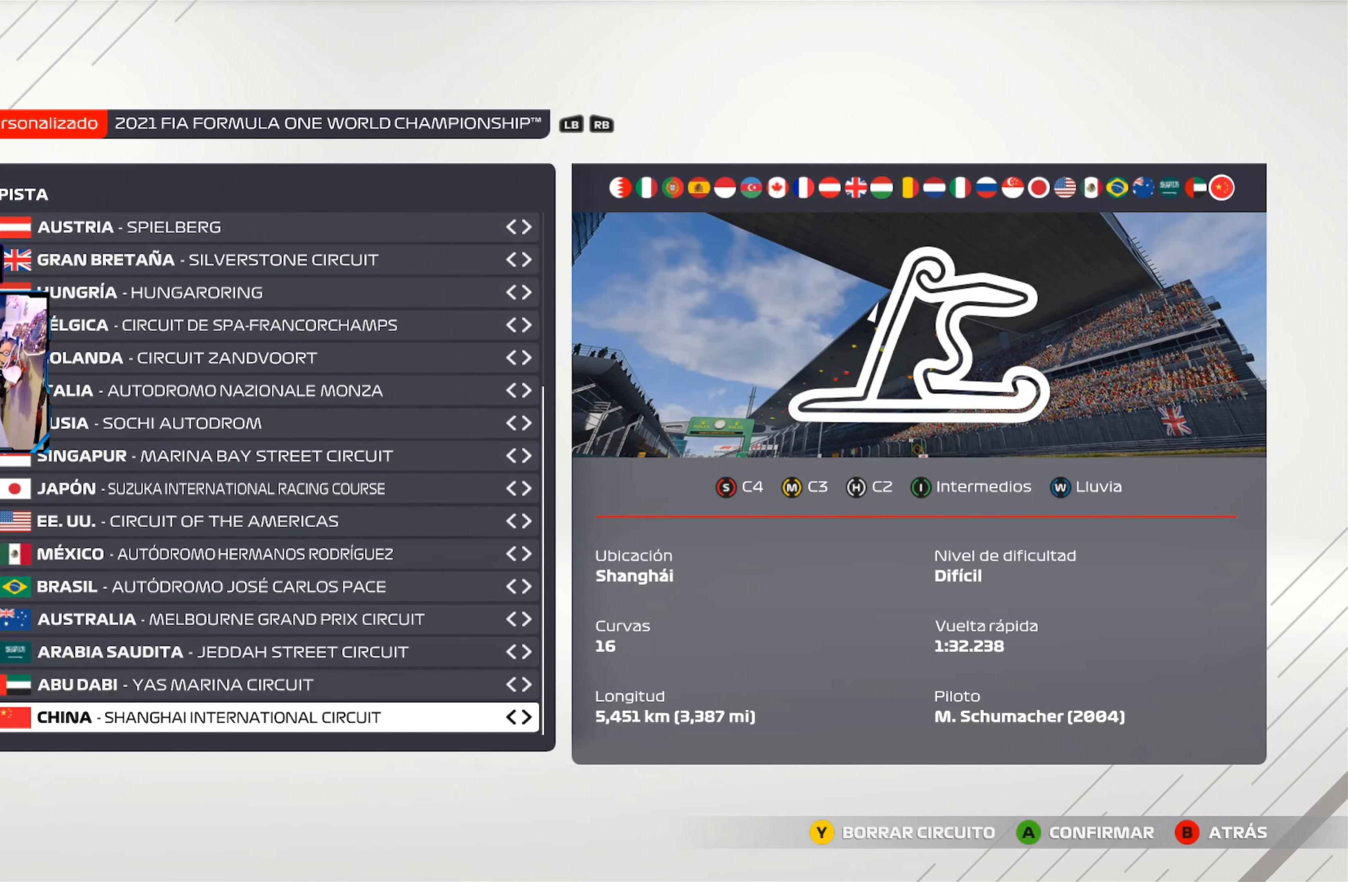
{"buttons": [], "left_stick": "center", "right_stick": "center", "events": []}
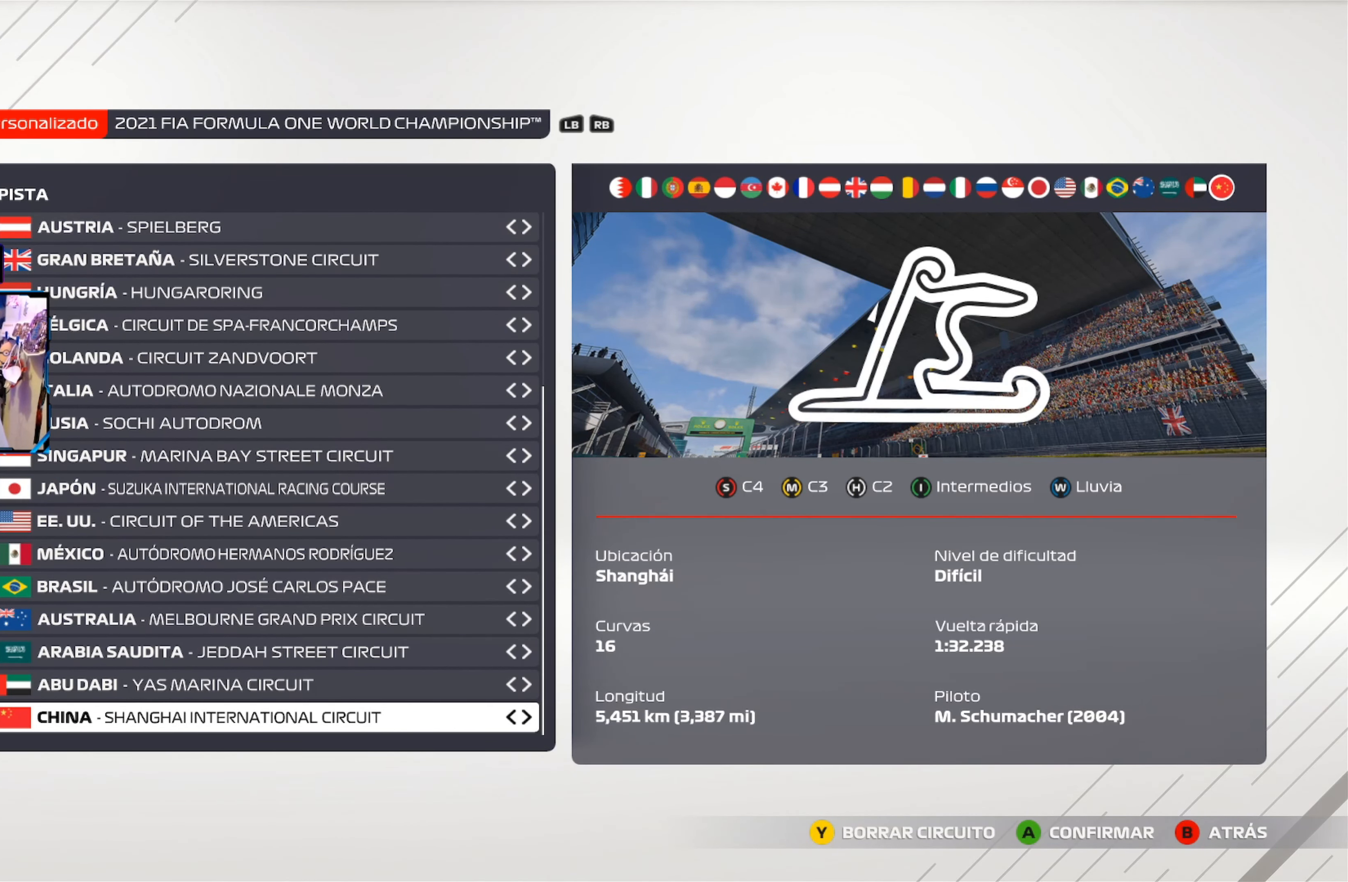
{"buttons": [], "left_stick": "center", "right_stick": "center", "events": [[318, "Y", "down"], [434, "Y", "up"]]}
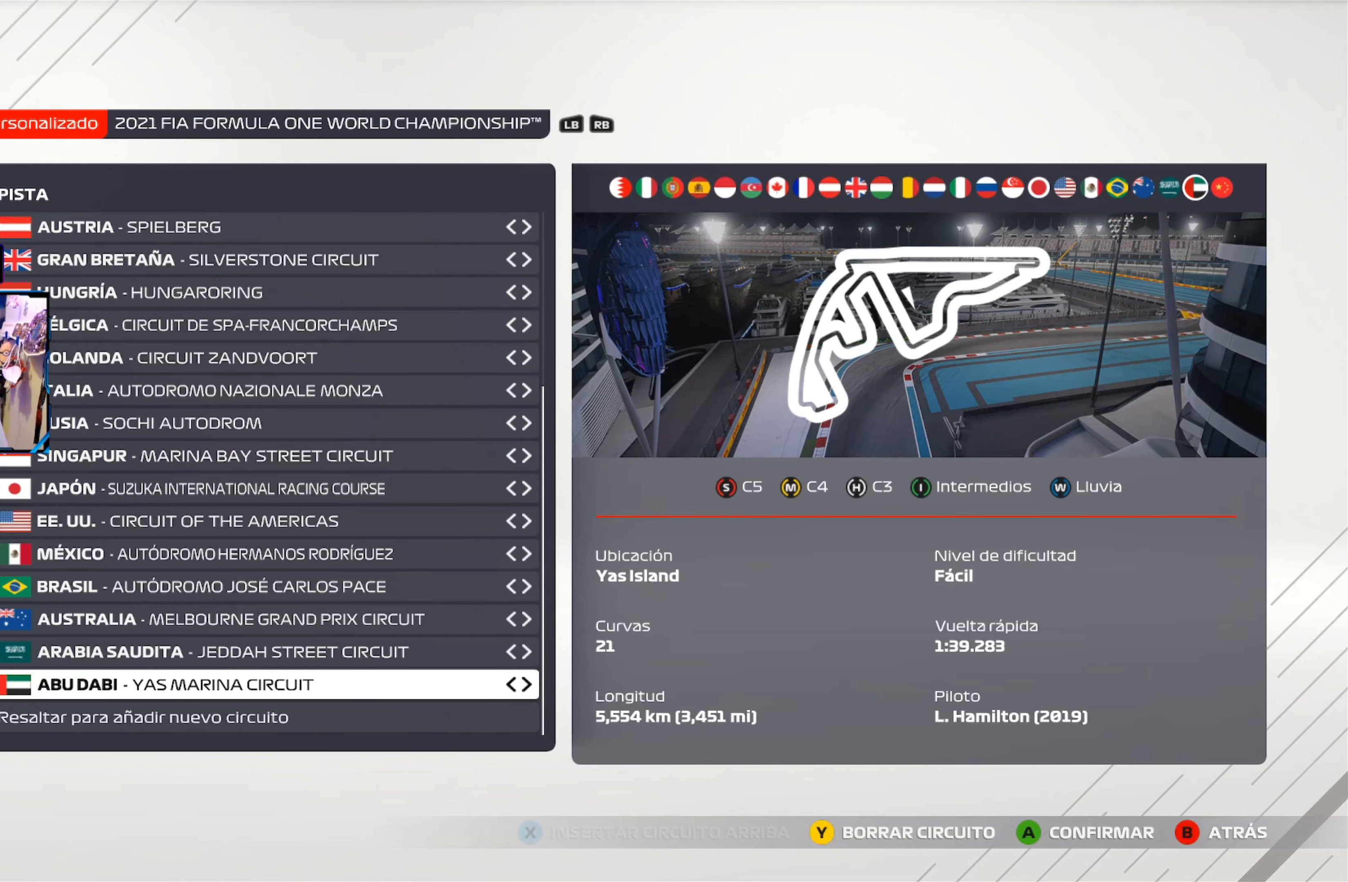
{"buttons": ["DPAD_UP"], "left_stick": "center", "right_stick": "center", "events": [[284, "DPAD_UP", "down"], [400, "DPAD_UP", "up"], [467, "DPAD_UP", "down"]]}
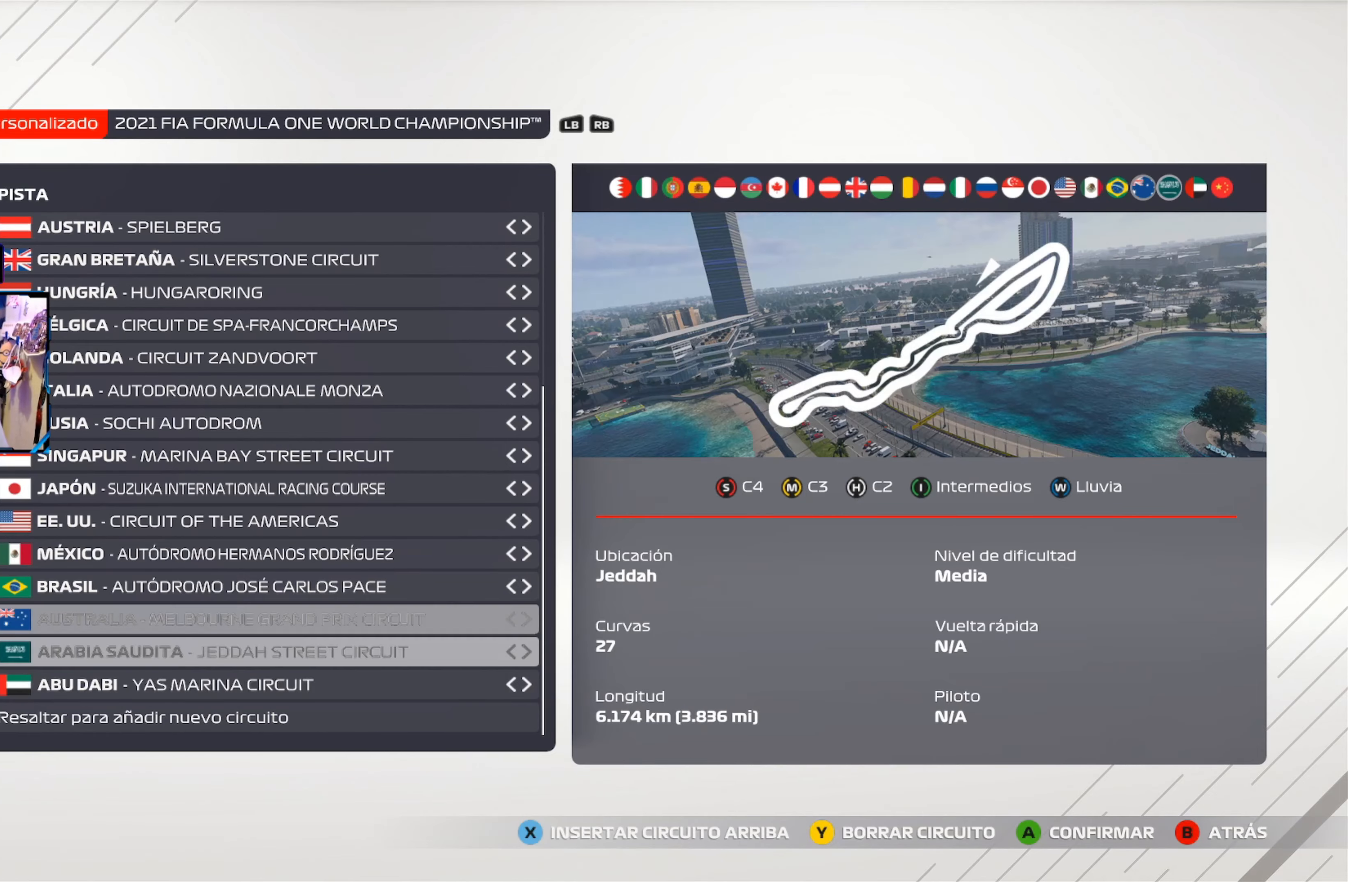
{"buttons": ["DPAD_UP"], "left_stick": "center", "right_stick": "center", "events": []}
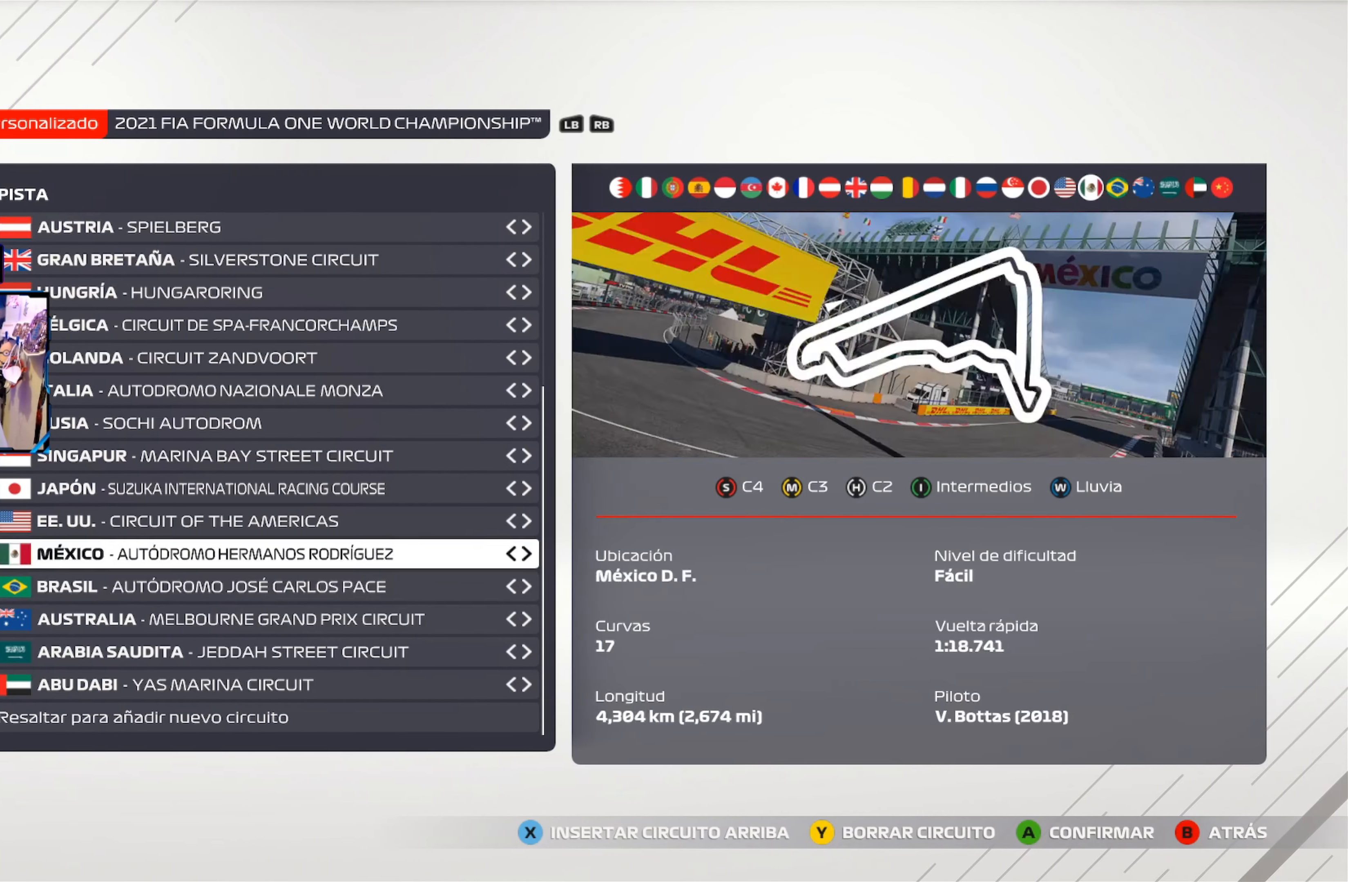
{"buttons": ["DPAD_UP"], "left_stick": "center", "right_stick": "center", "events": []}
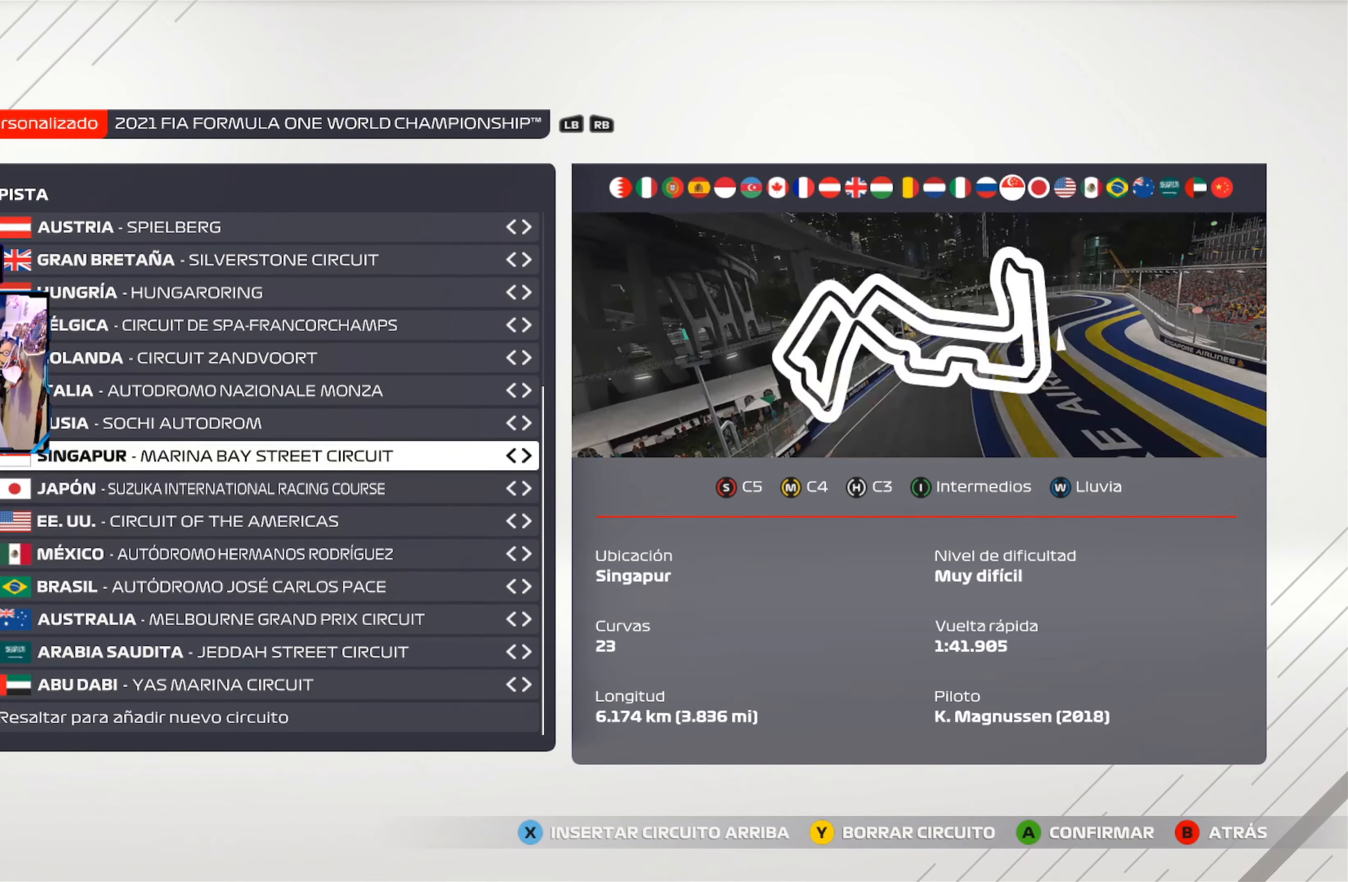
{"buttons": ["DPAD_UP"], "left_stick": "center", "right_stick": "center", "events": []}